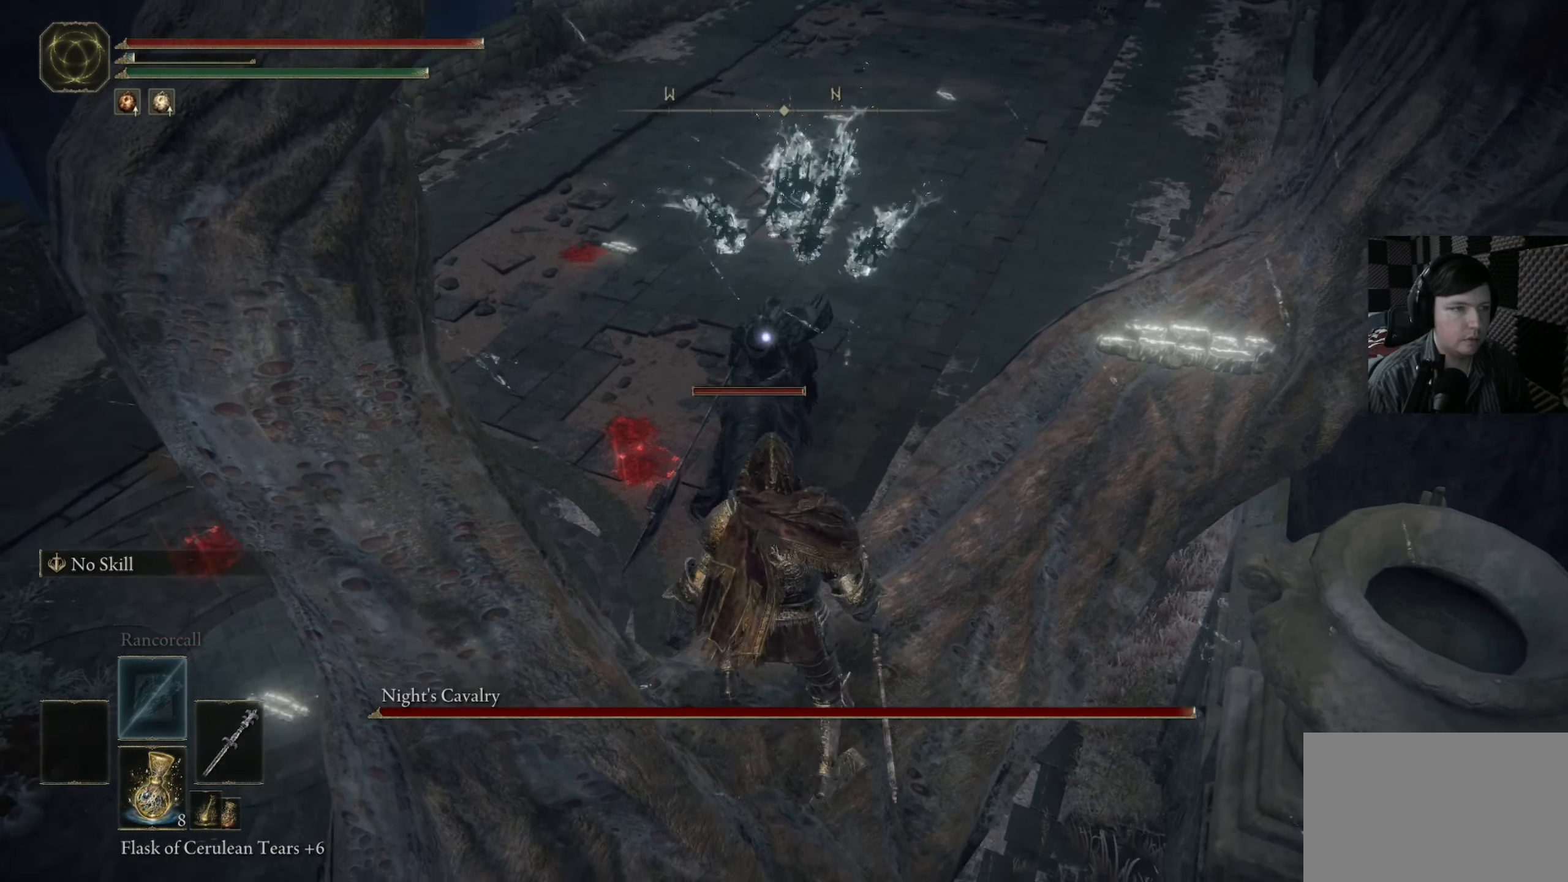
Gameplay with a controller (Xbox layout); each line is a JSON object with the inputs held at the frame after it. "events" lists button and stick changes between this image and that frame as [ms after this image, input, new state], when the widget could be followed in between.
{"buttons": [], "left_stick": "center", "right_stick": "center", "events": []}
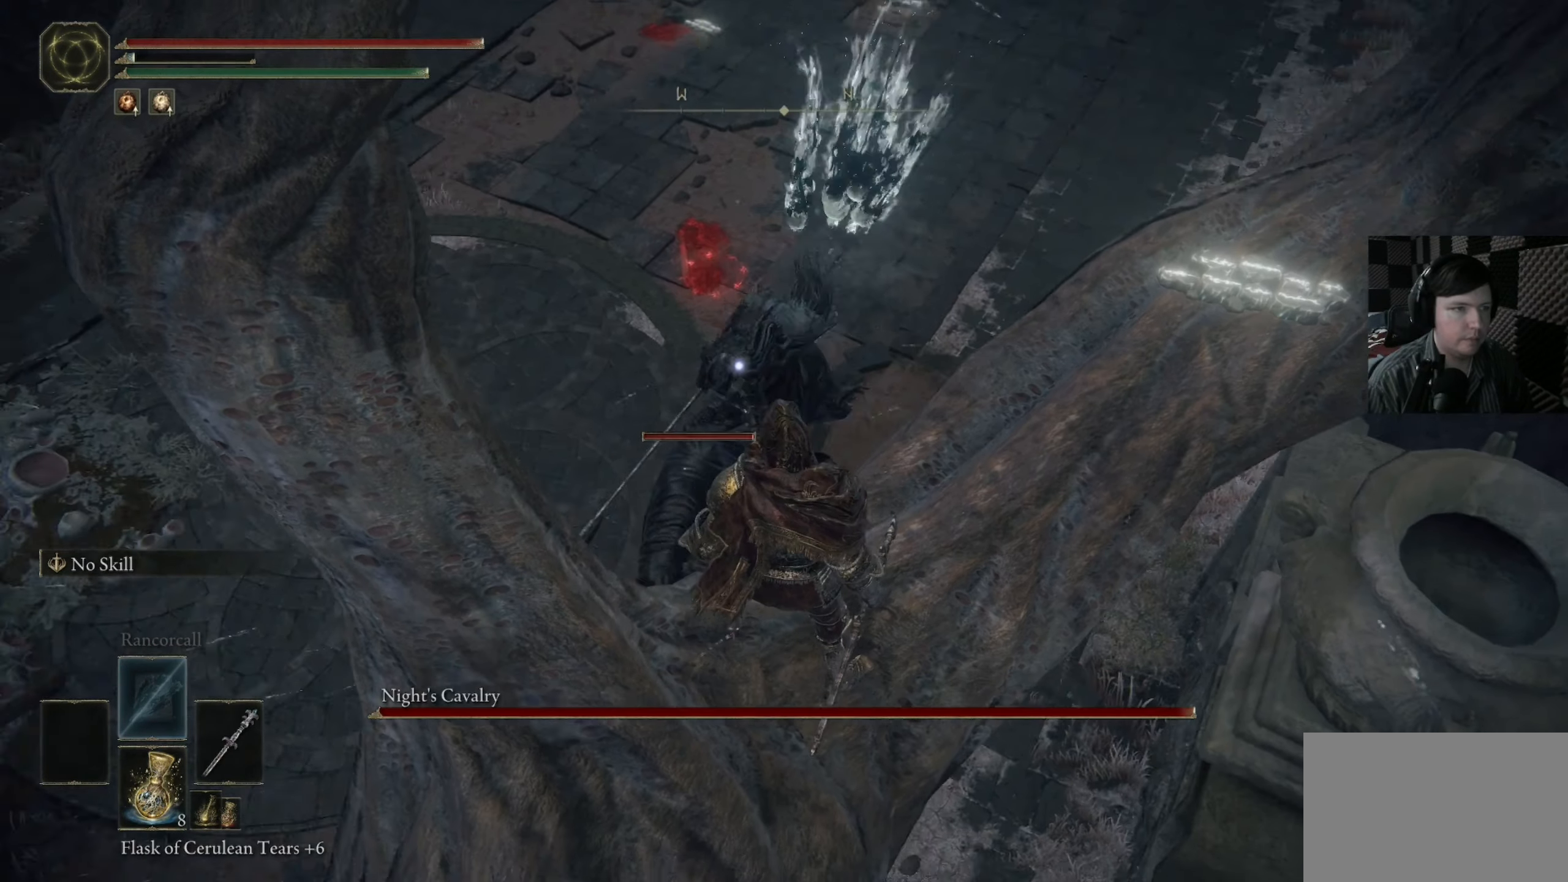
{"buttons": [], "left_stick": "center", "right_stick": "center", "events": []}
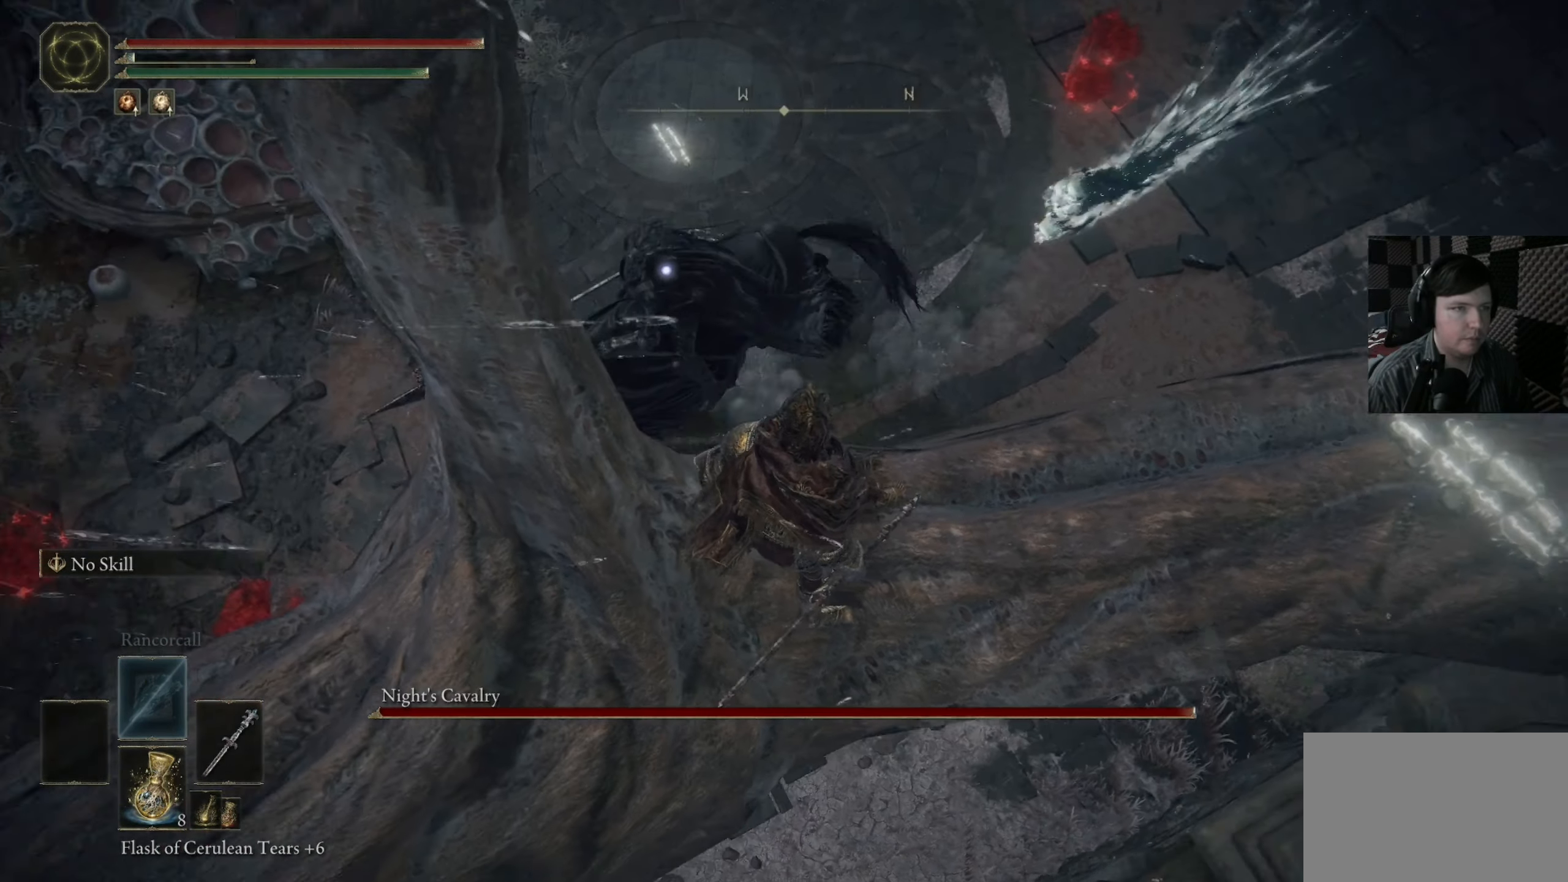
{"buttons": [], "left_stick": "center", "right_stick": "center", "events": []}
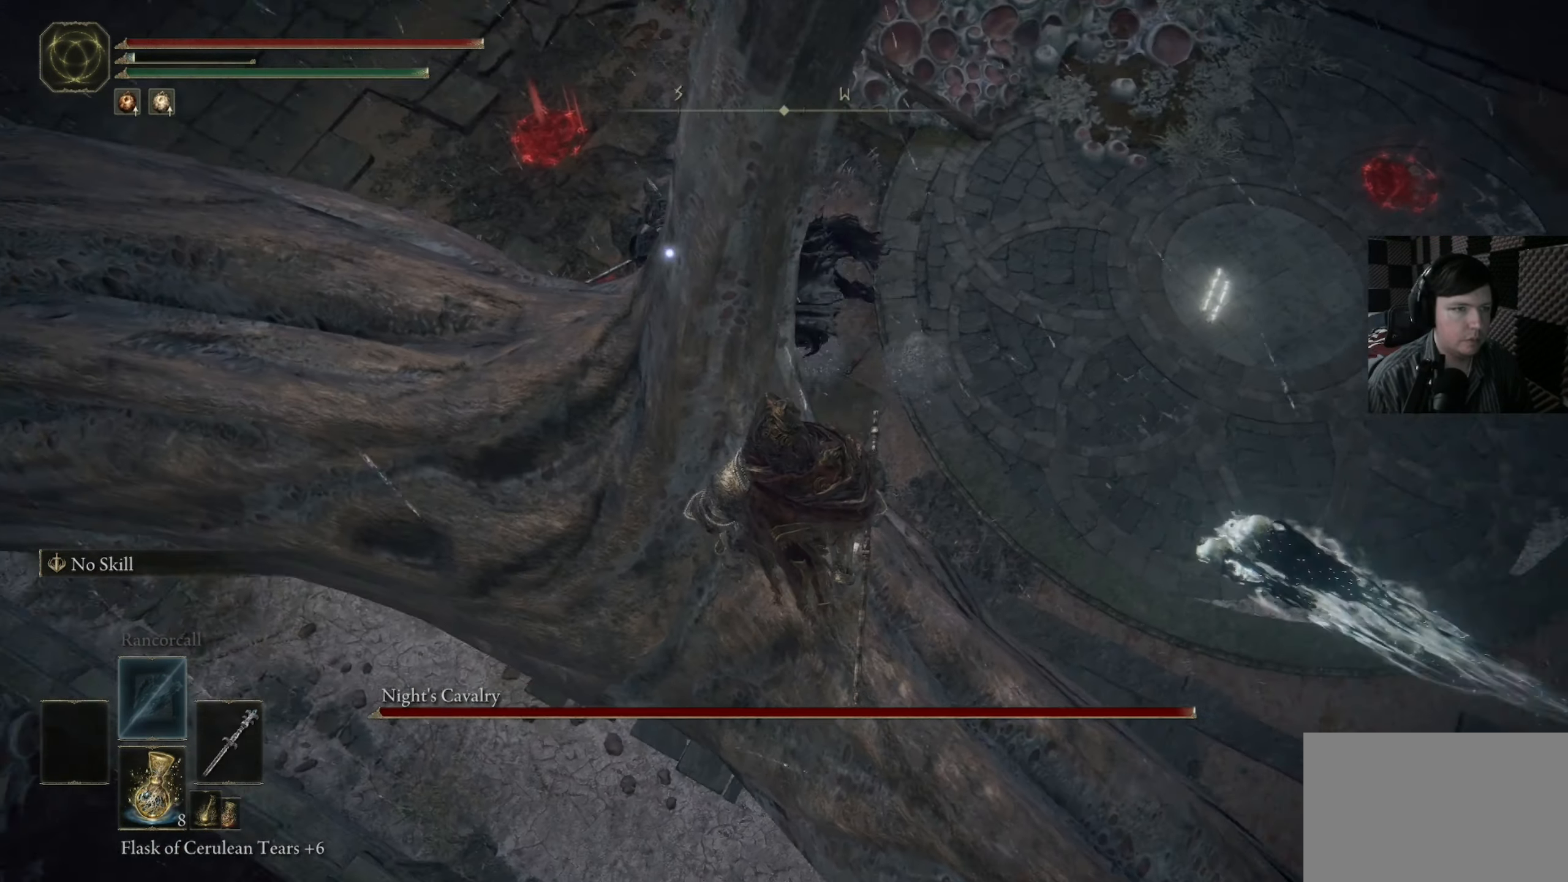
{"buttons": [], "left_stick": "center", "right_stick": "center", "events": []}
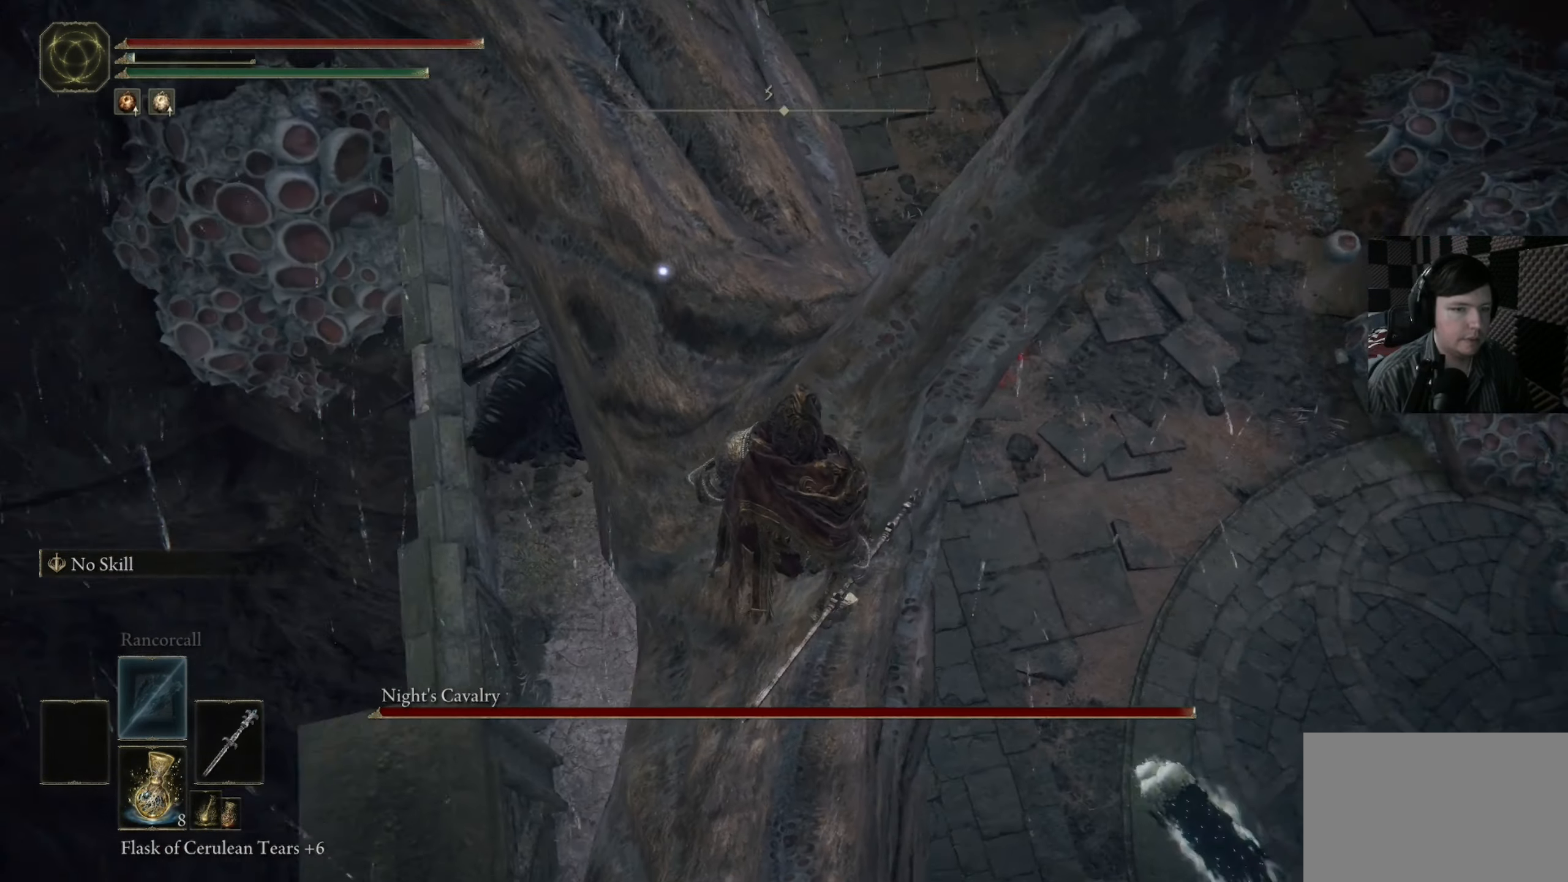
{"buttons": [], "left_stick": "center", "right_stick": "center", "events": []}
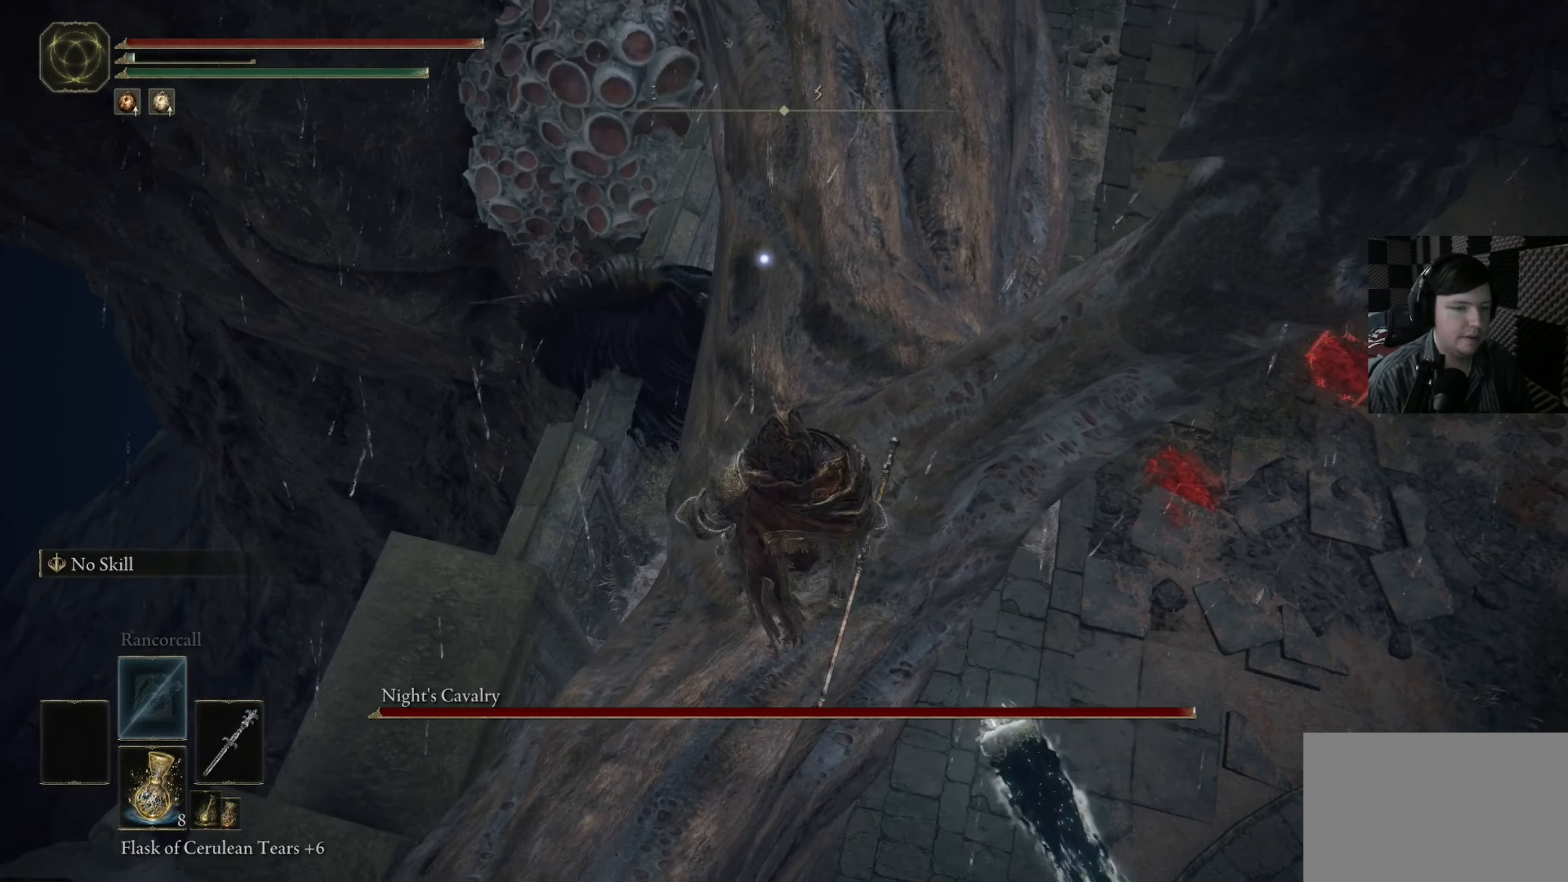
{"buttons": [], "left_stick": "center", "right_stick": "center", "events": []}
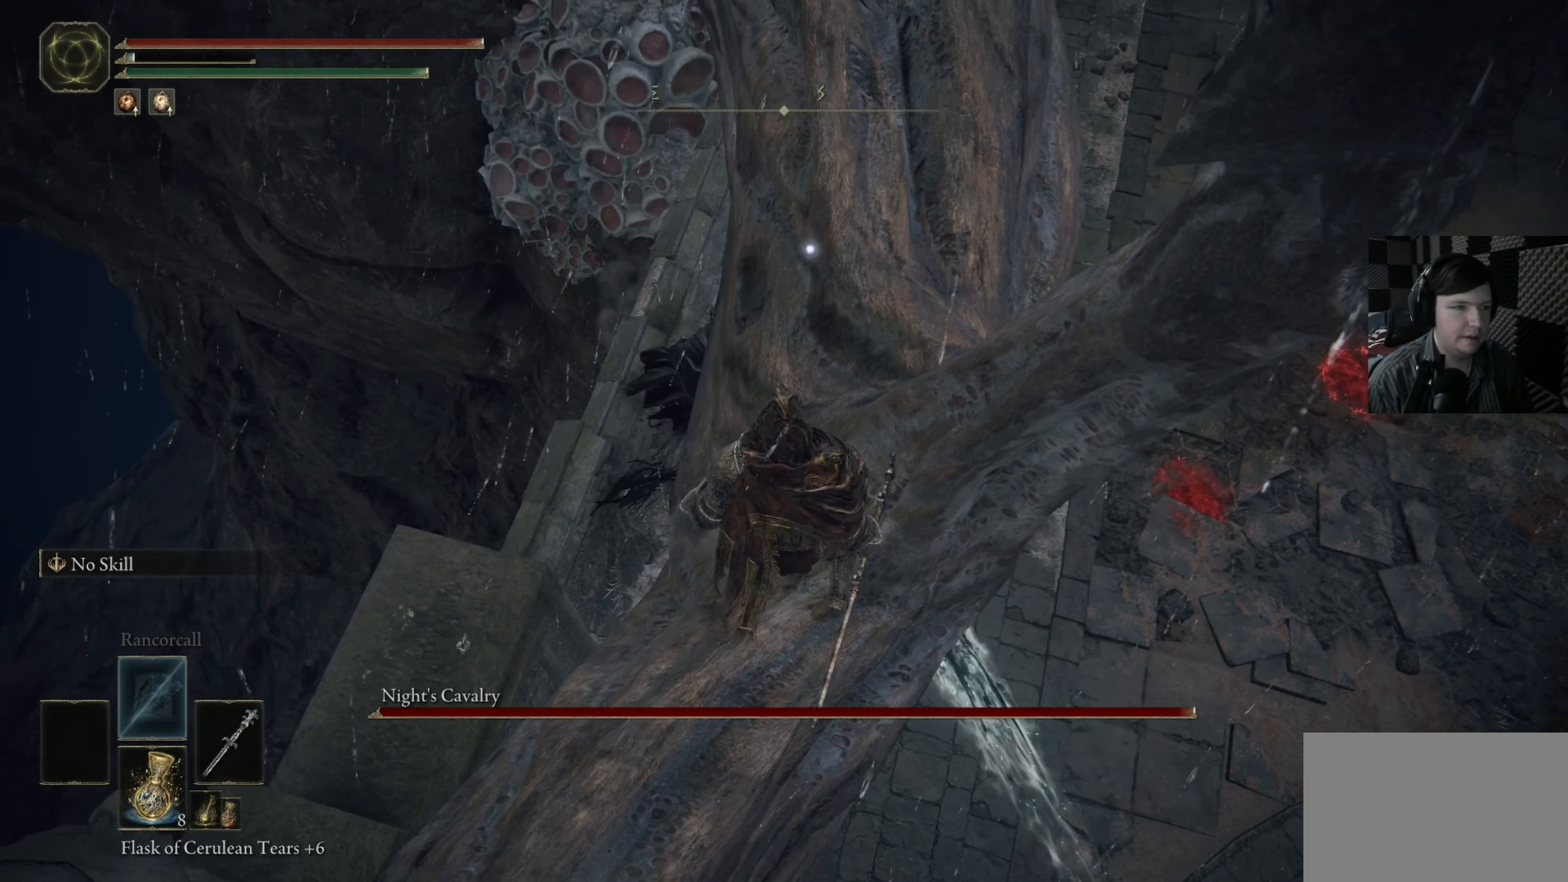
{"buttons": [], "left_stick": "center", "right_stick": "center", "events": []}
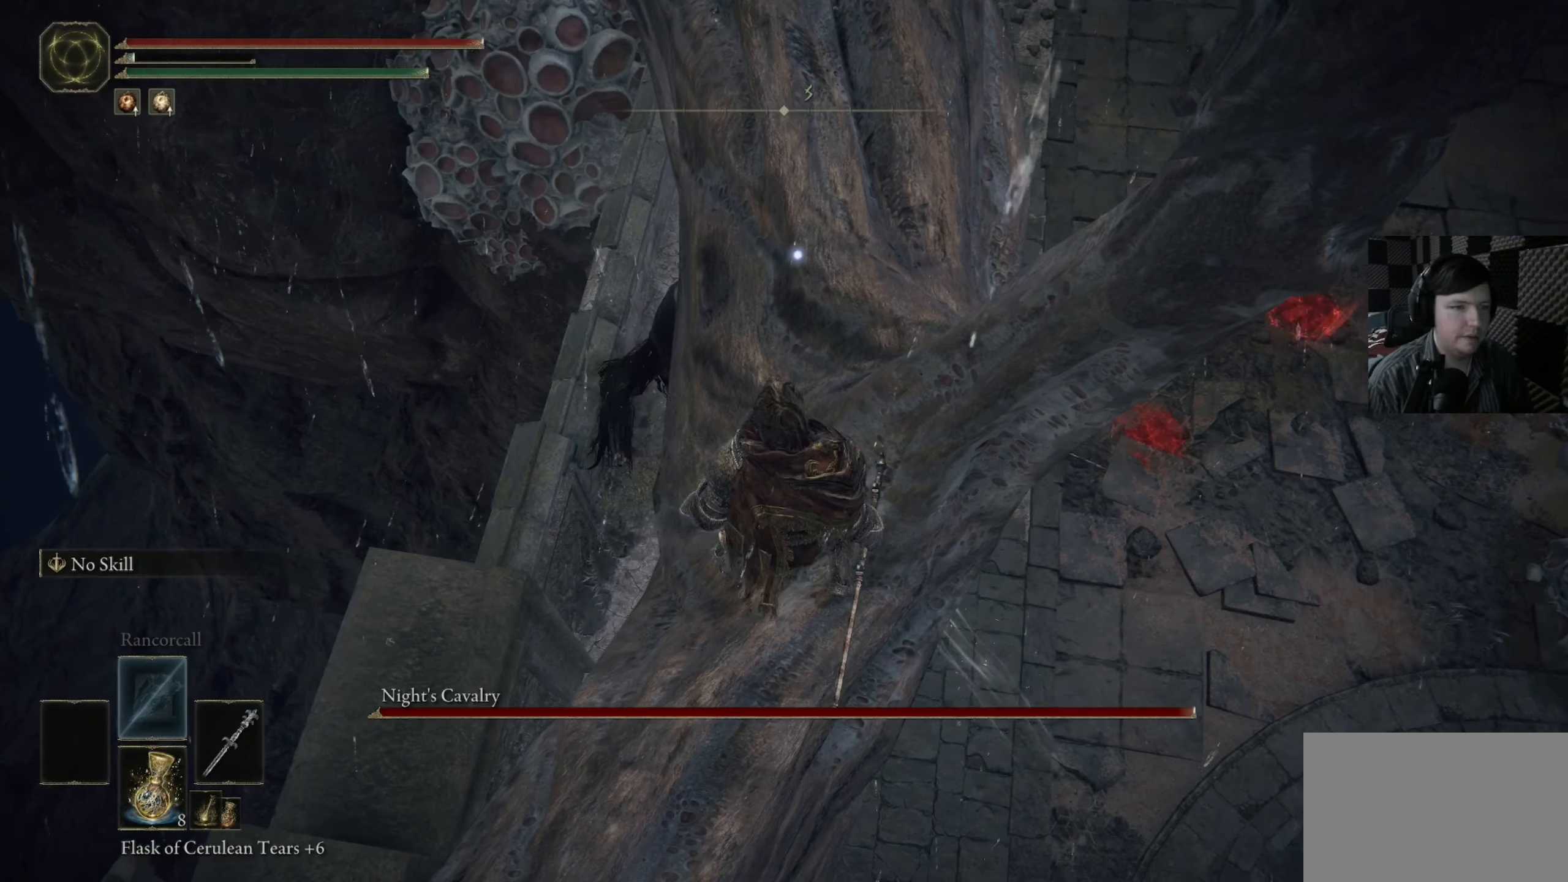
{"buttons": [], "left_stick": "center", "right_stick": "right", "events": [[350, "right_stick", "right"]]}
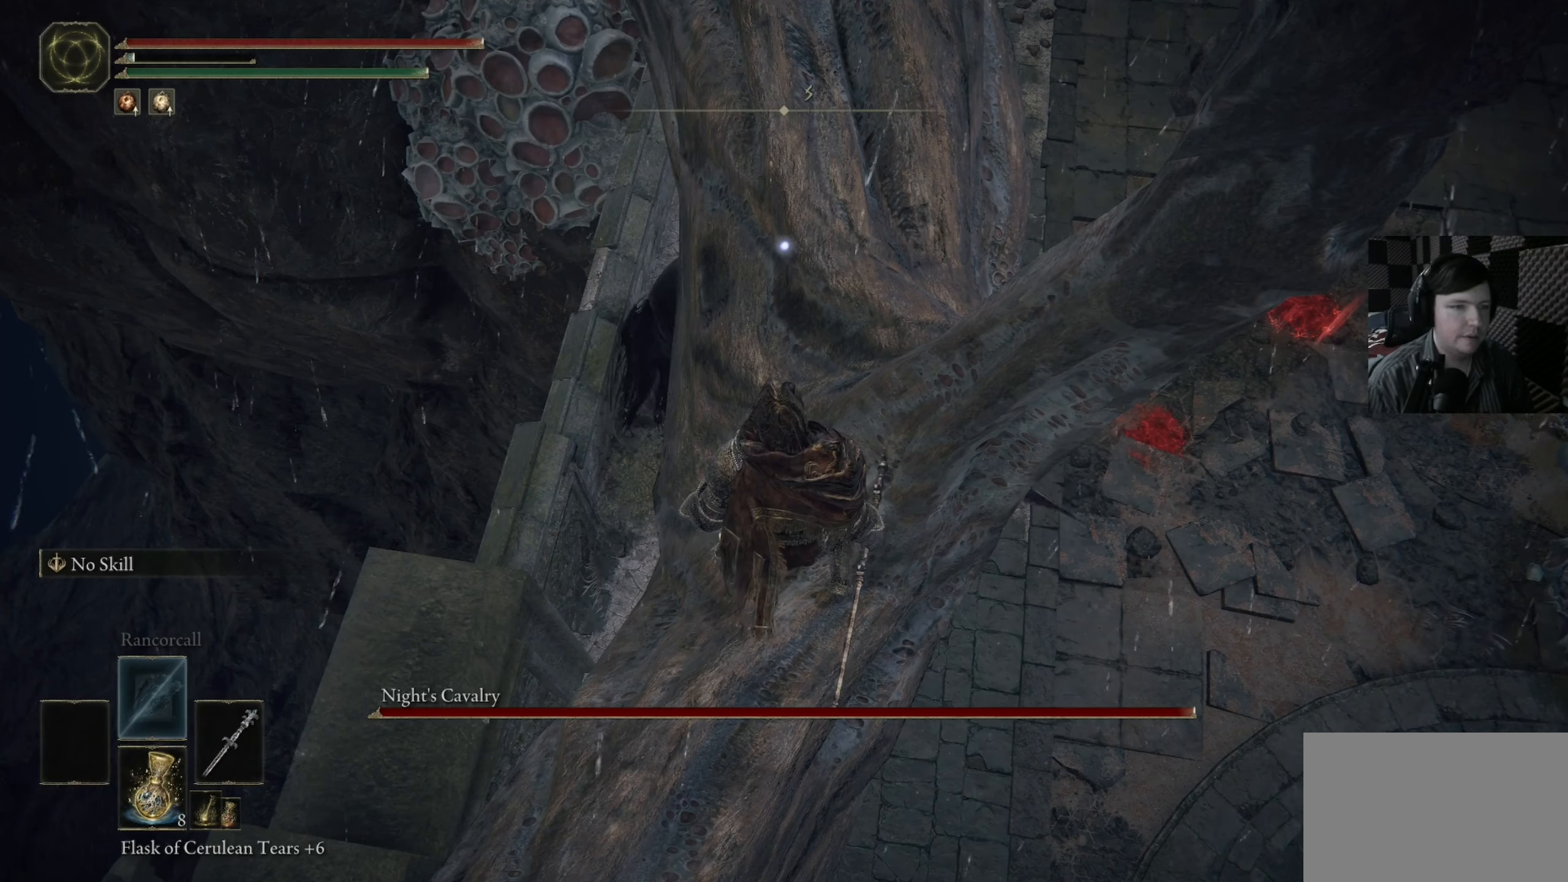
{"buttons": [], "left_stick": "center", "right_stick": "center", "events": [[383, "right_stick", "center"]]}
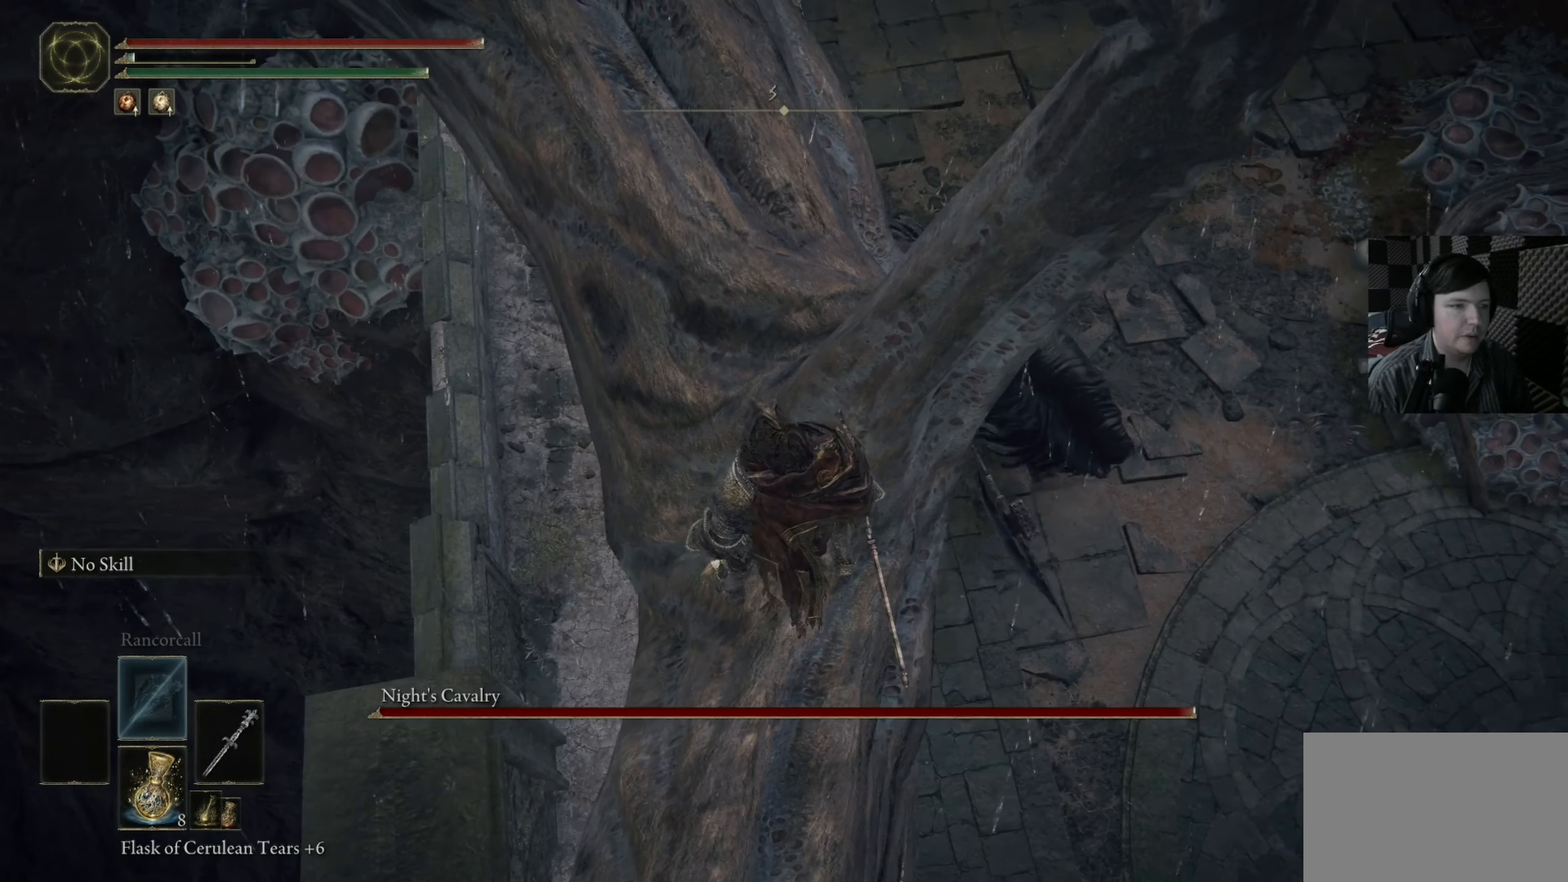
{"buttons": [], "left_stick": "center", "right_stick": "center", "events": [[50, "right_stick", "right"], [250, "R3", "down"], [350, "R3", "up"], [483, "right_stick", "center"]]}
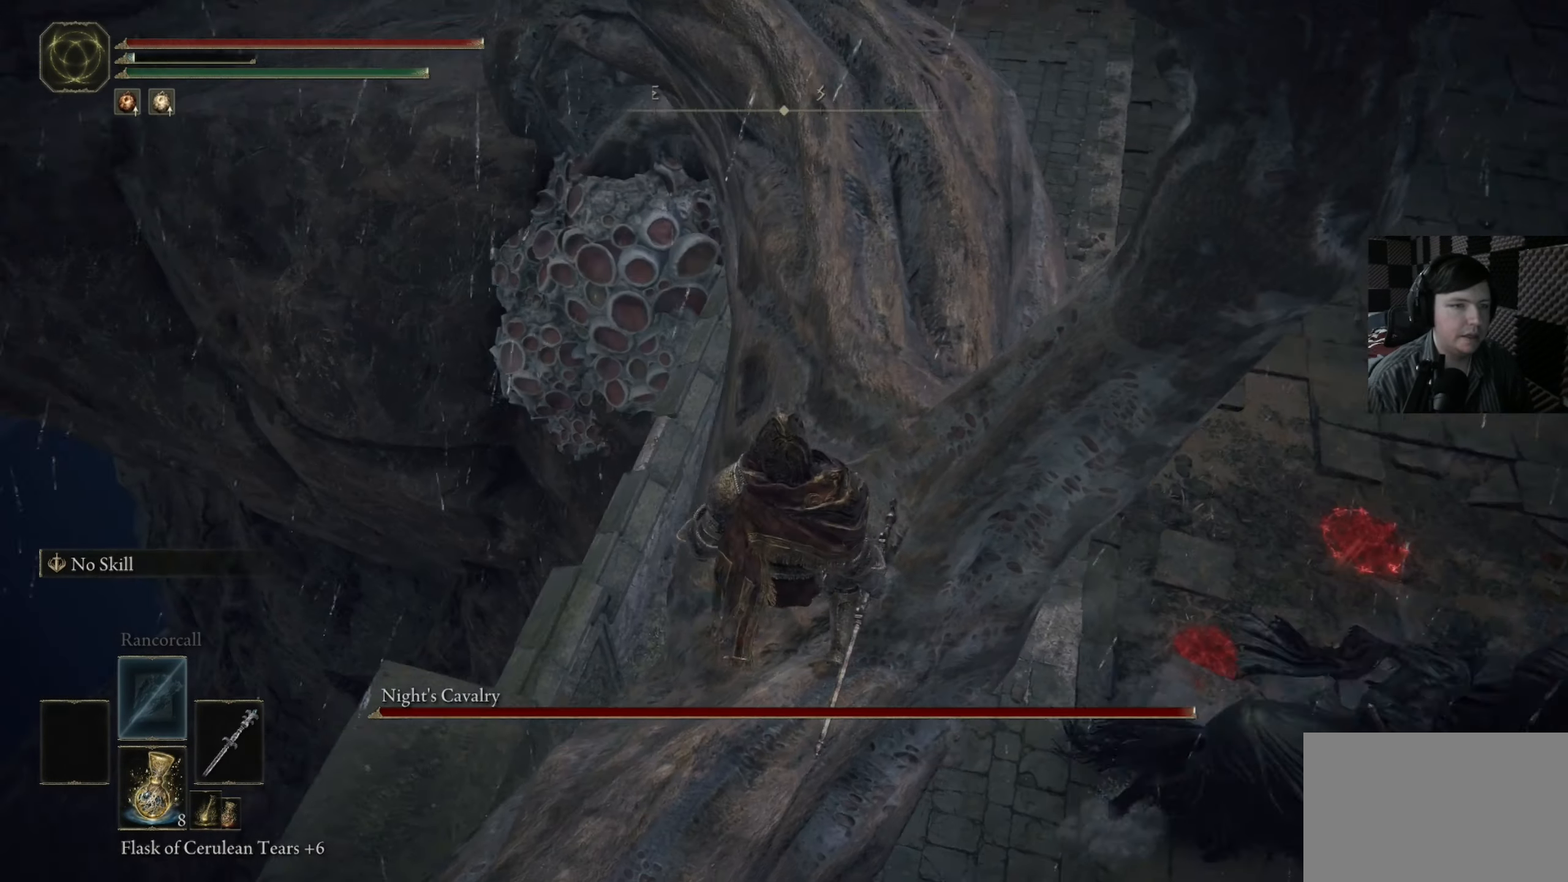
{"buttons": [], "left_stick": "center", "right_stick": "right", "events": [[183, "right_stick", "right"]]}
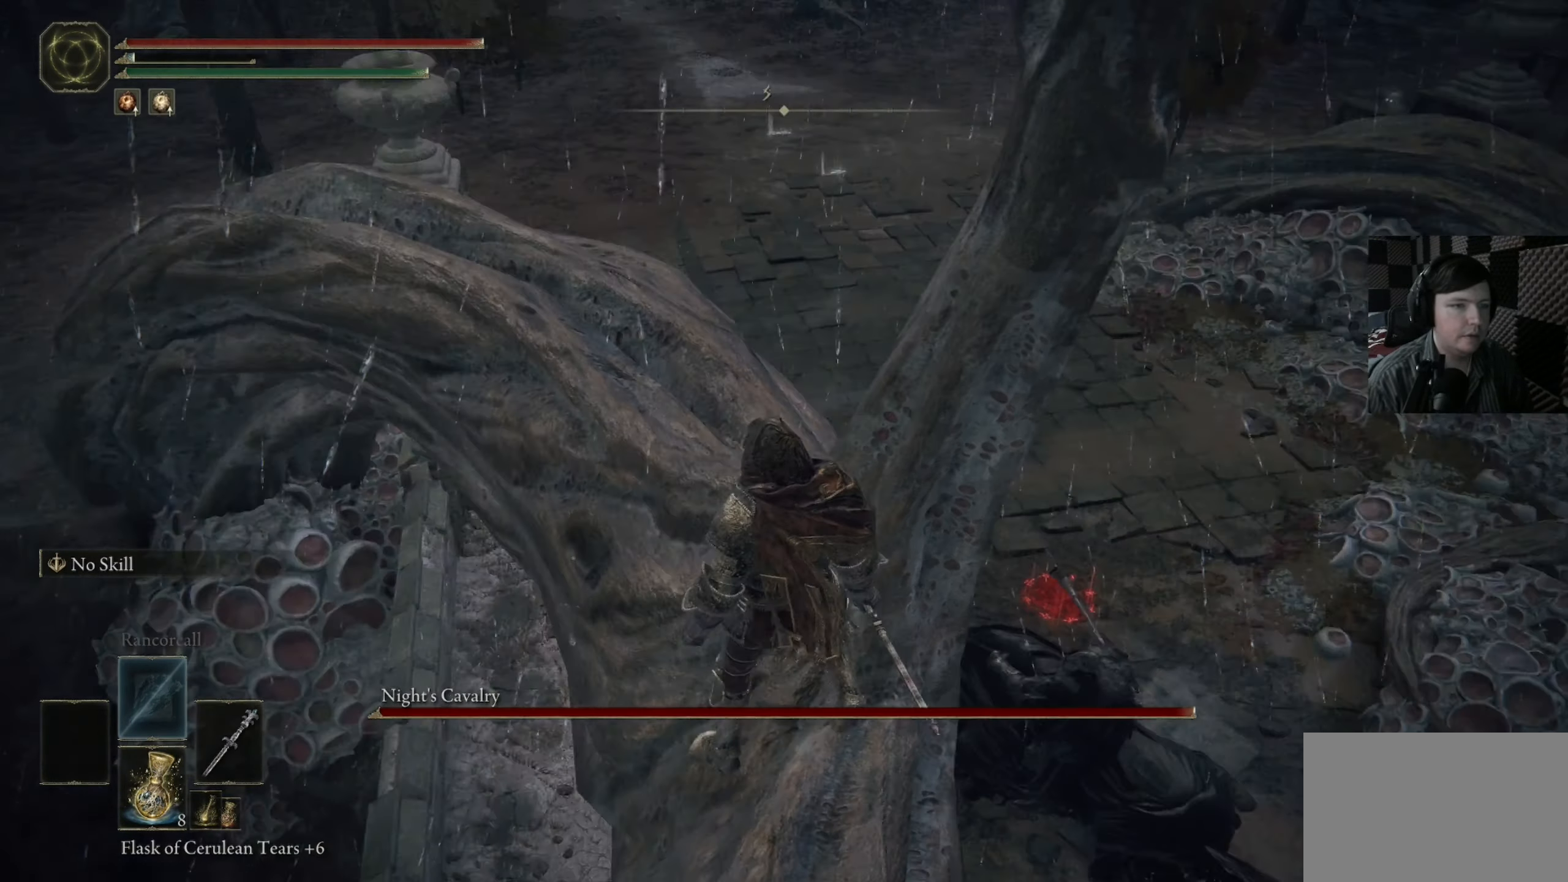
{"buttons": [], "left_stick": "center", "right_stick": "center", "events": [[83, "right_stick", "down-right"], [217, "R3", "down"], [250, "right_stick", "down"], [383, "R3", "up"], [383, "right_stick", "center"]]}
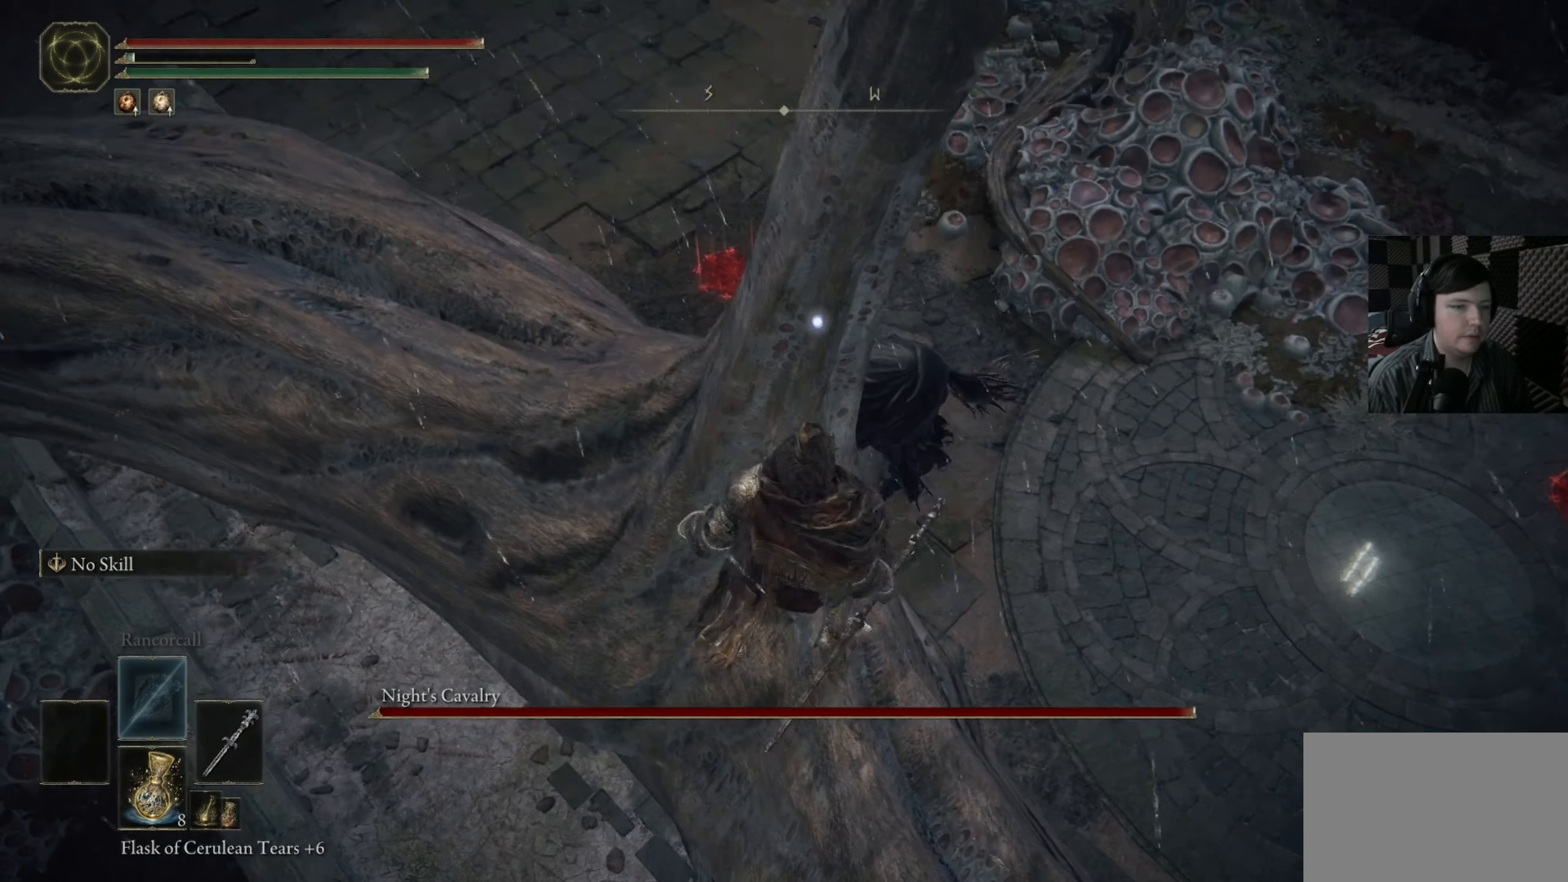
{"buttons": [], "left_stick": "right", "right_stick": "center", "events": [[383, "left_stick", "right"]]}
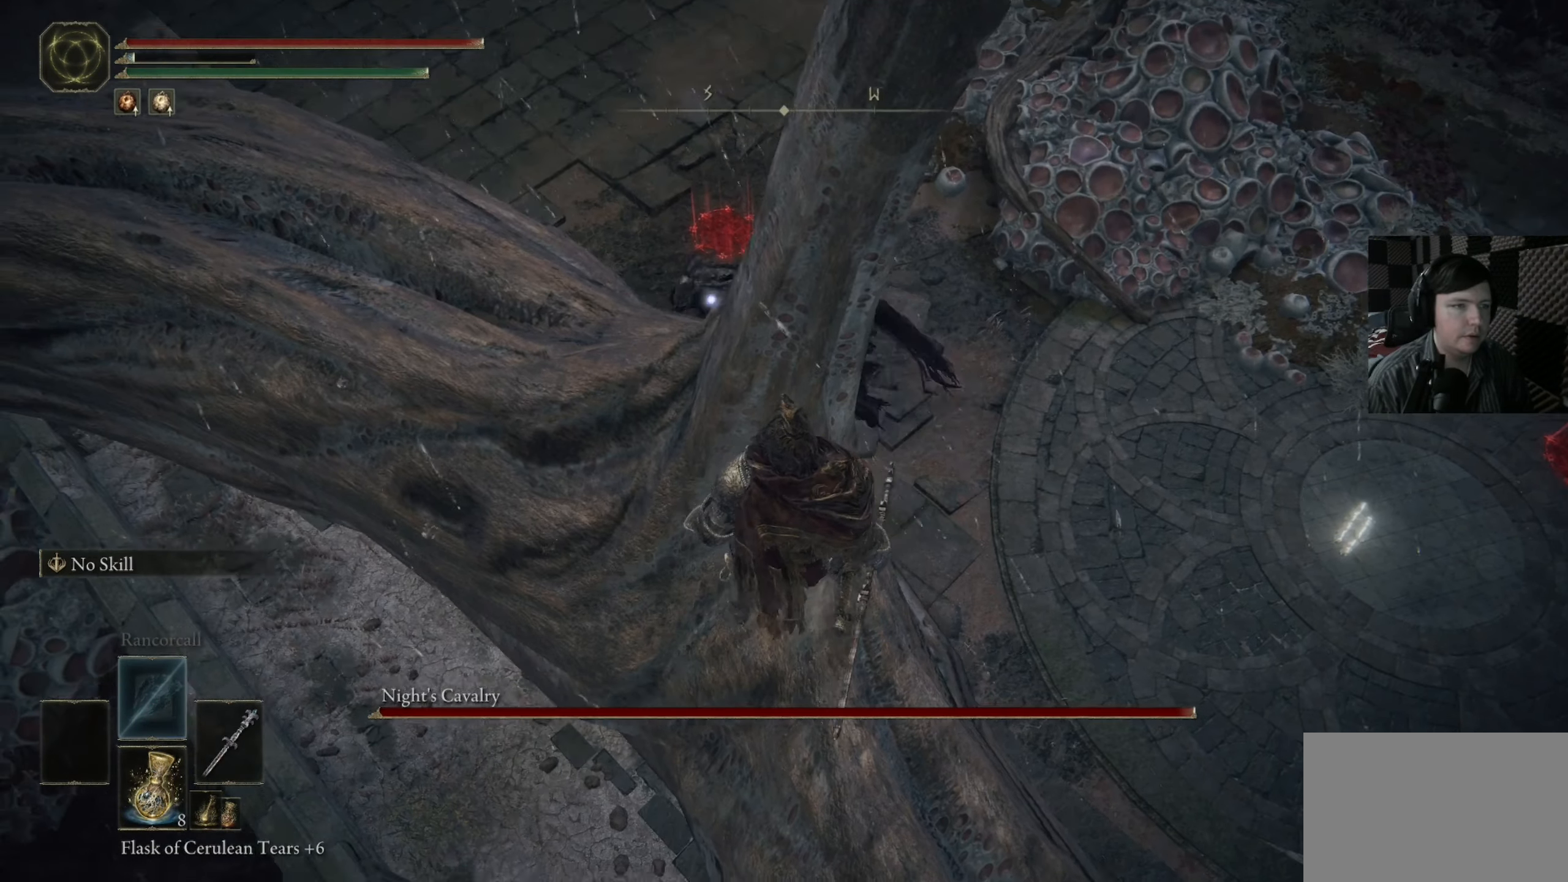
{"buttons": [], "left_stick": "center", "right_stick": "center", "events": [[50, "left_stick", "center"]]}
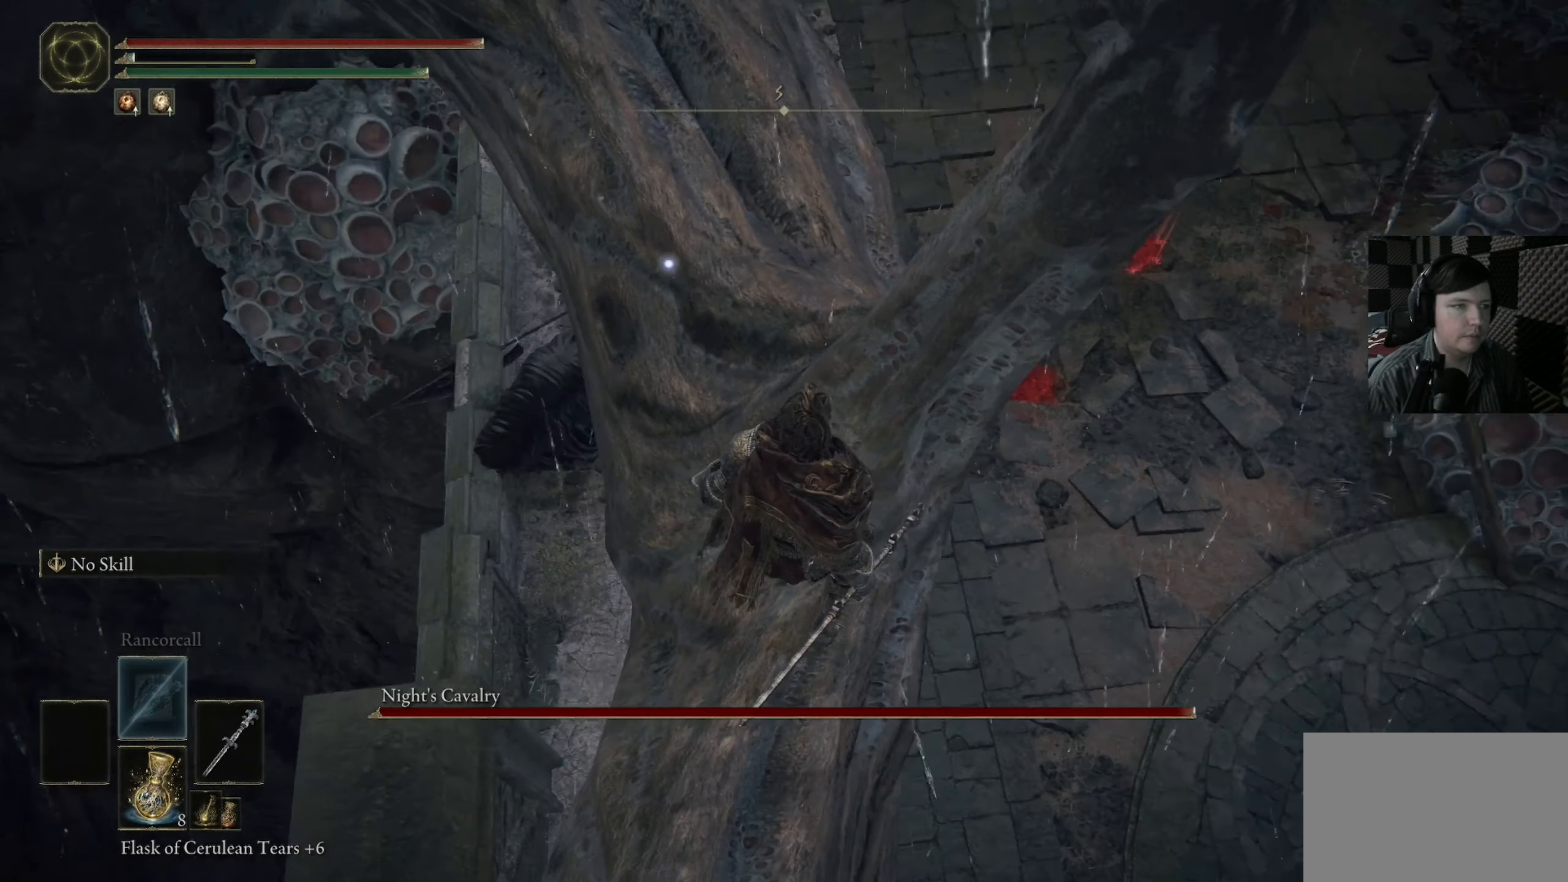
{"buttons": [], "left_stick": "center", "right_stick": "center", "events": []}
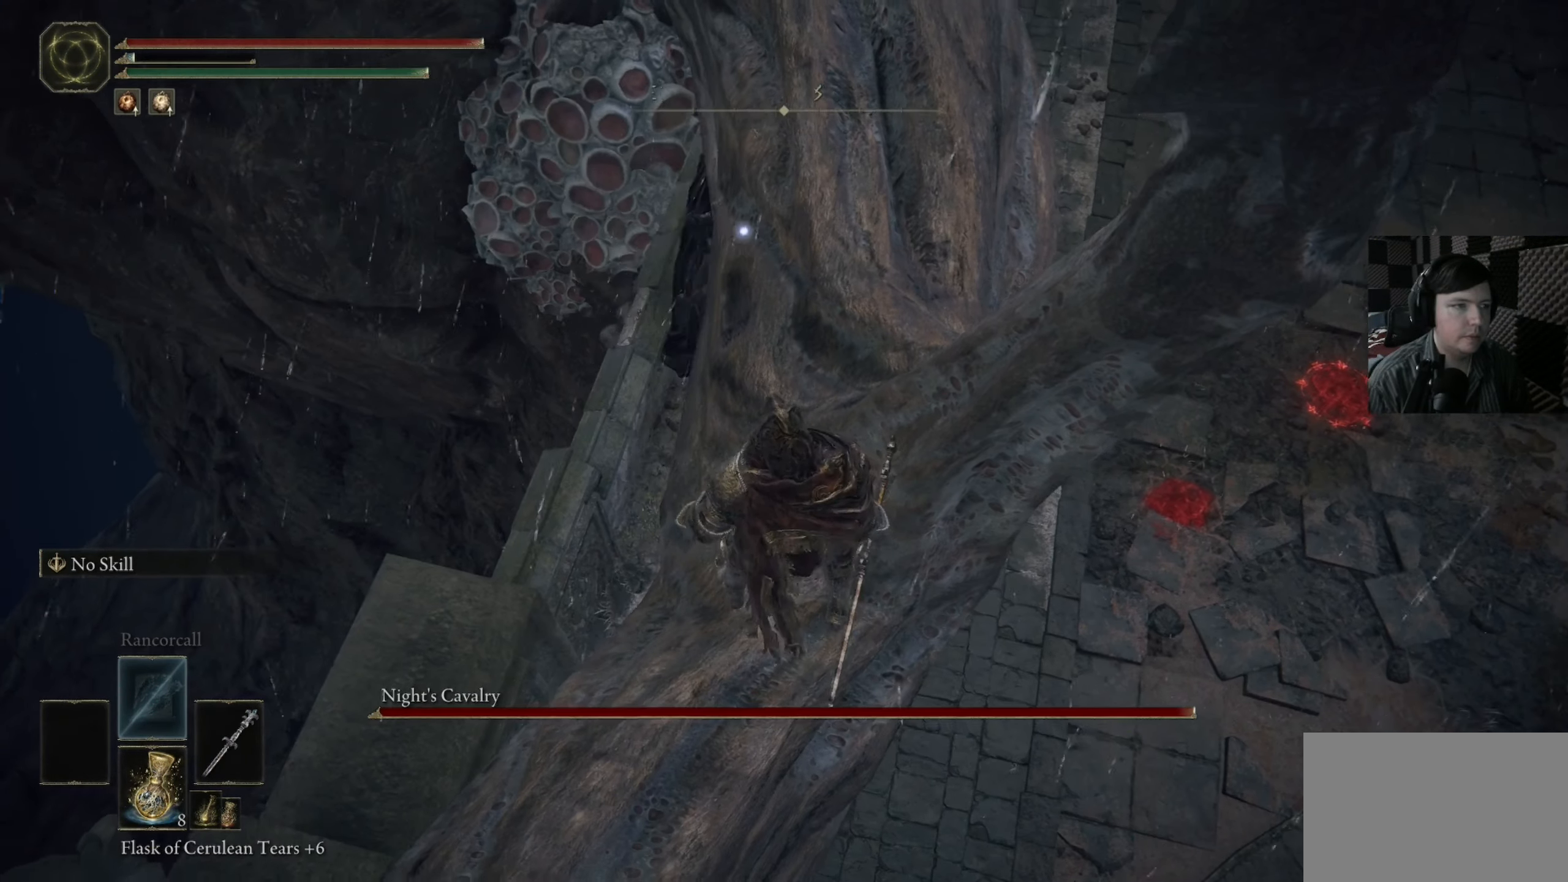
{"buttons": [], "left_stick": "center", "right_stick": "center", "events": []}
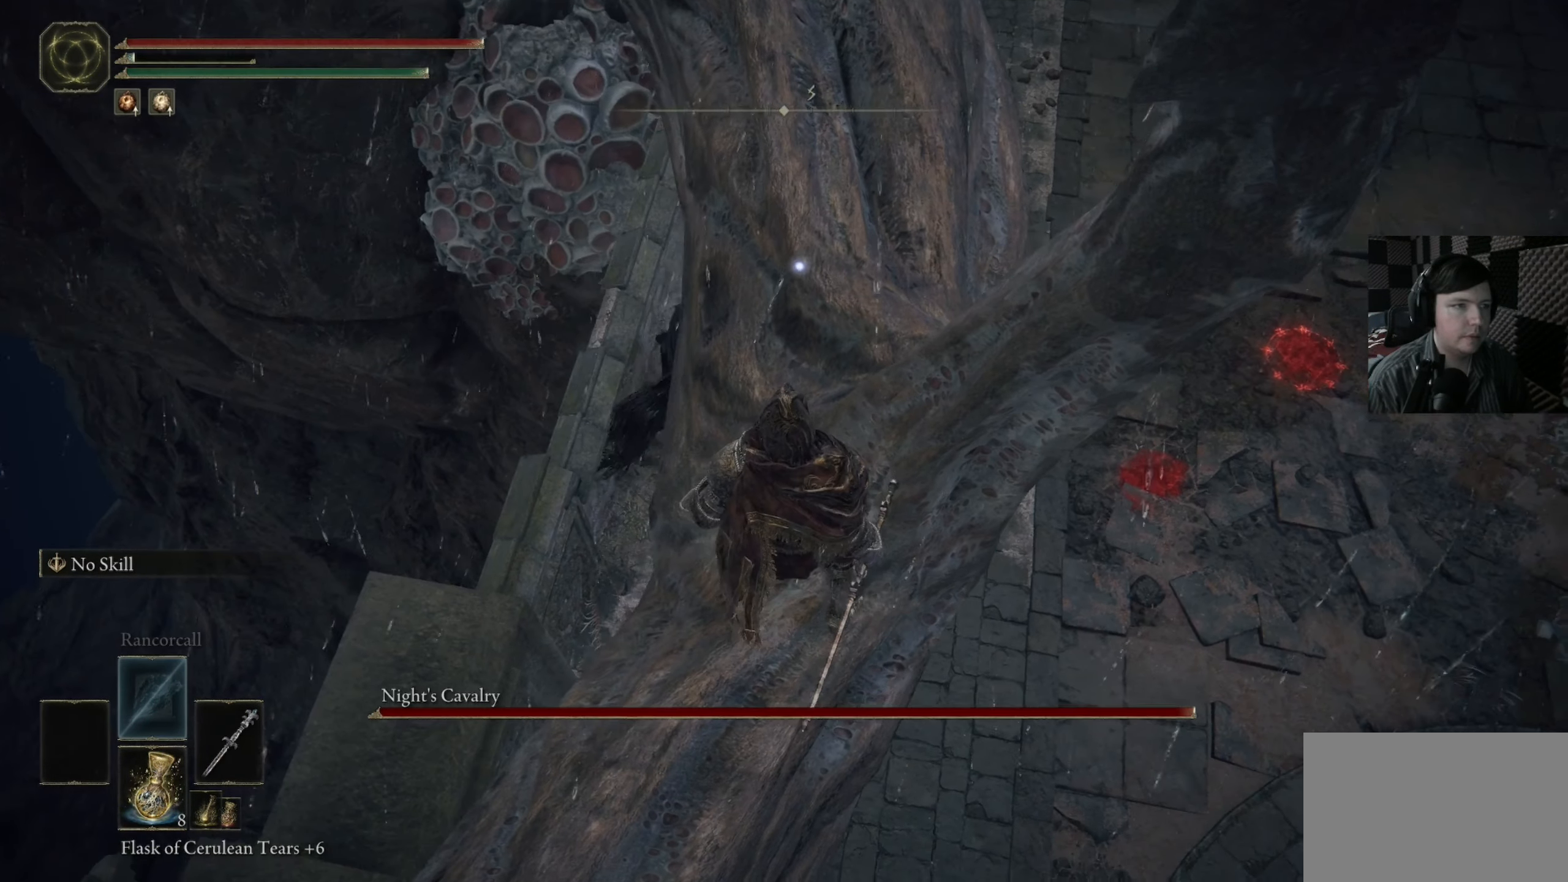
{"buttons": [], "left_stick": "center", "right_stick": "center", "events": []}
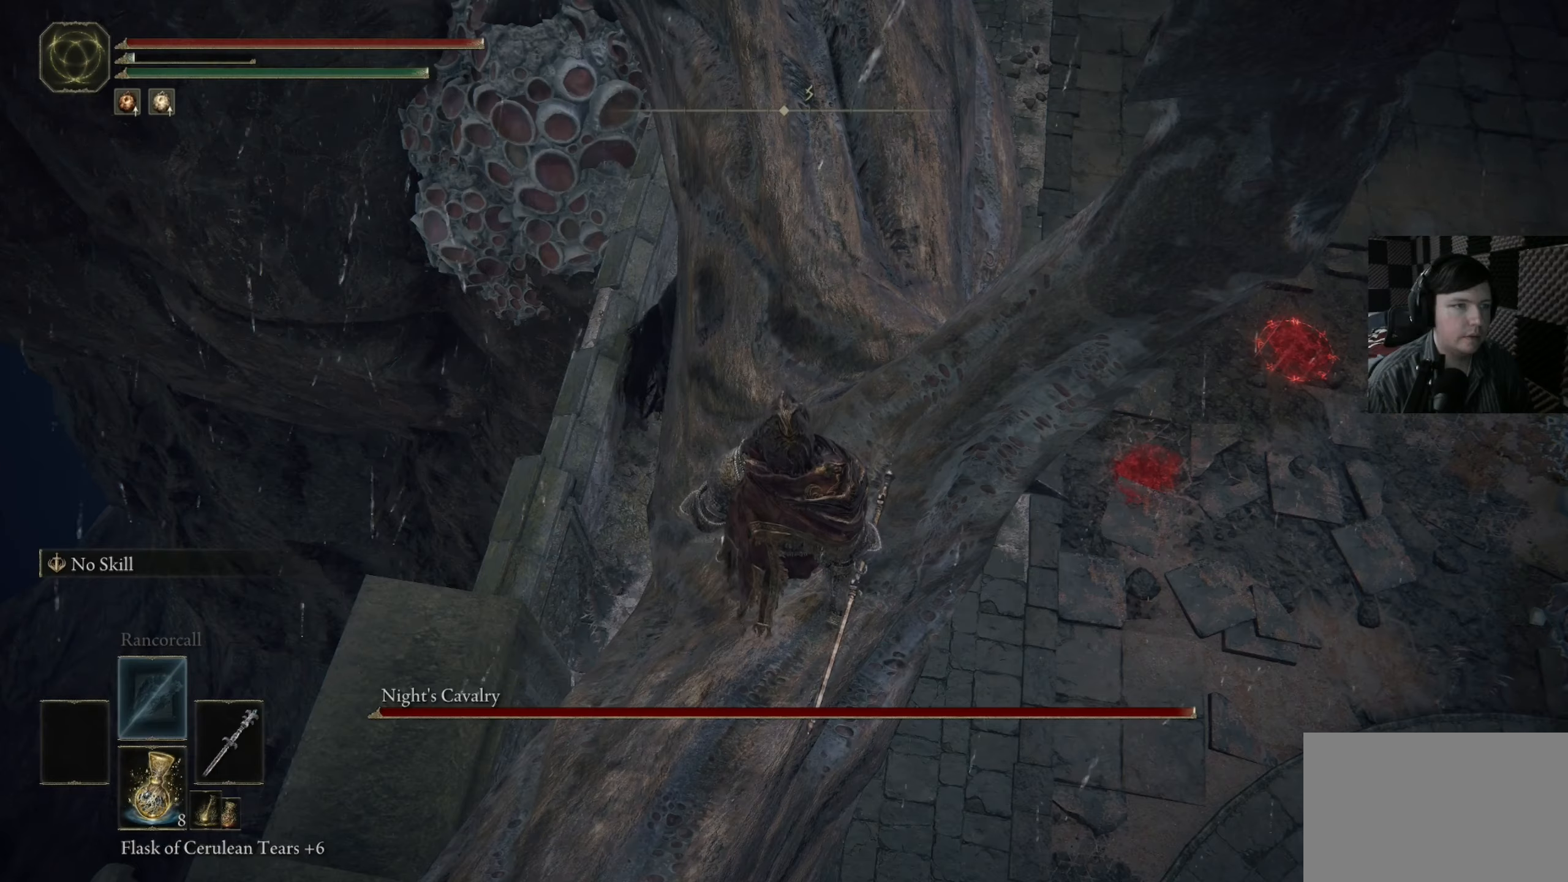
{"buttons": [], "left_stick": "center", "right_stick": "center", "events": [[117, "right_stick", "right"], [417, "right_stick", "center"]]}
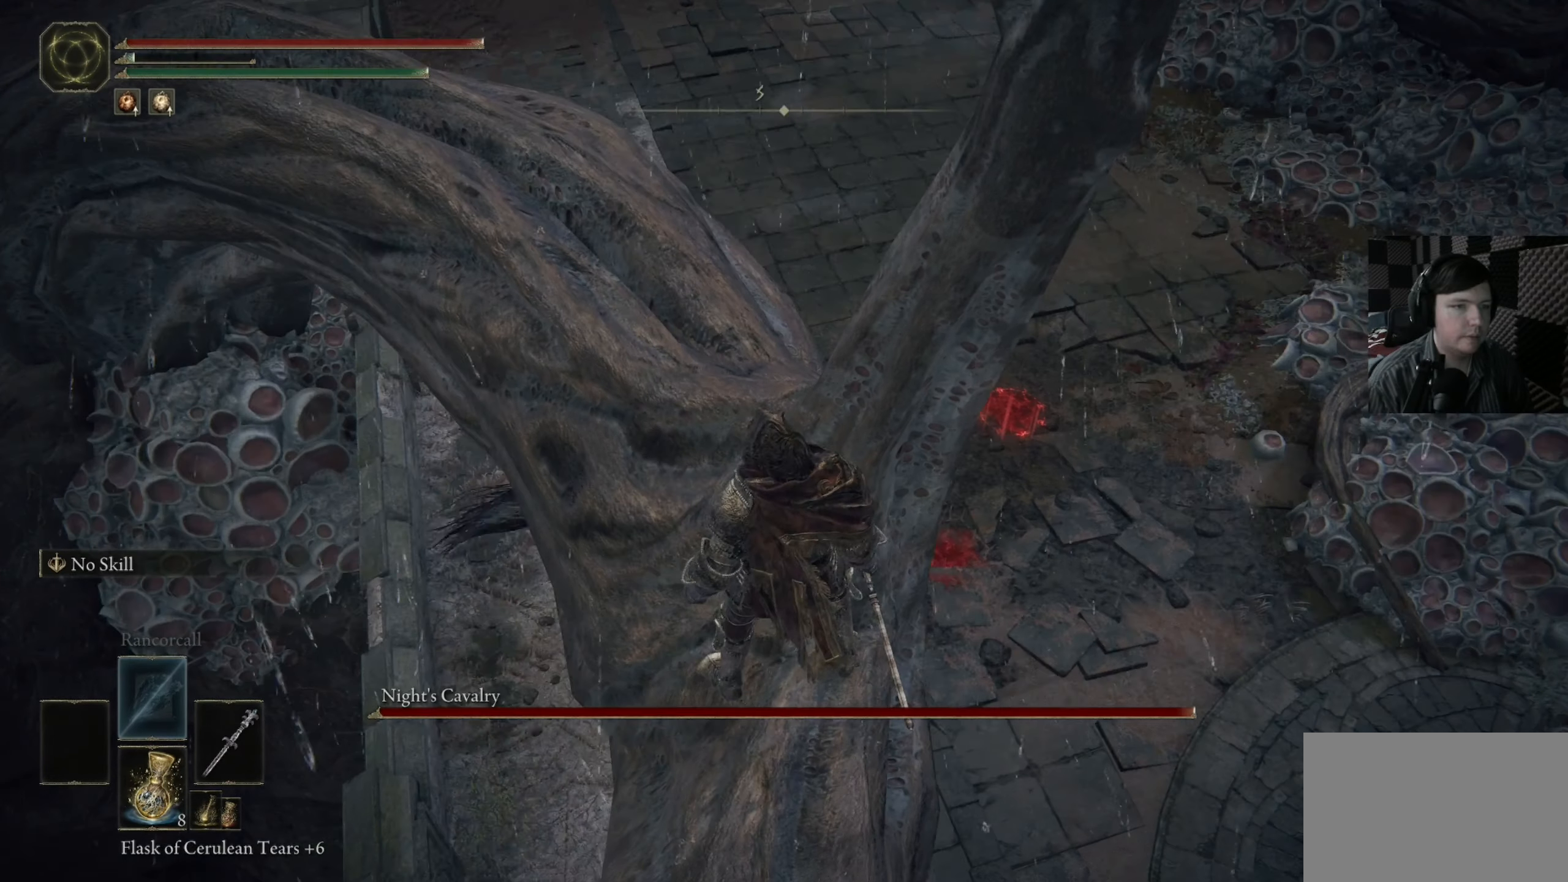
{"buttons": ["R3"], "left_stick": "center", "right_stick": "down-right", "events": [[217, "right_stick", "down-right"], [450, "R3", "down"]]}
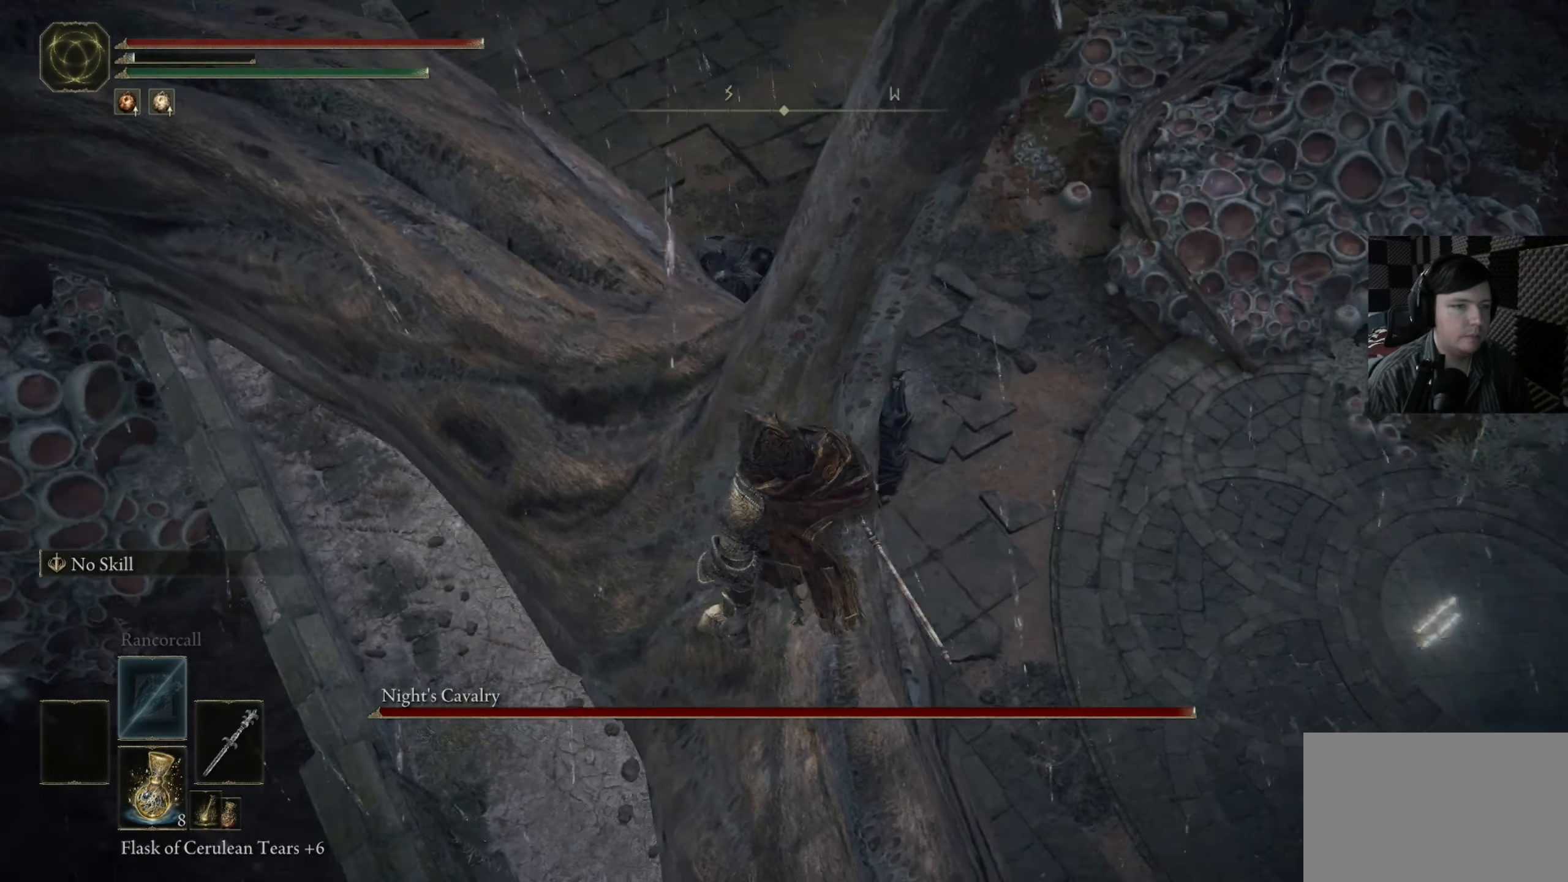
{"buttons": [], "left_stick": "up", "right_stick": "center", "events": [[17, "right_stick", "down"], [84, "R3", "up"], [117, "right_stick", "center"], [450, "left_stick", "up"]]}
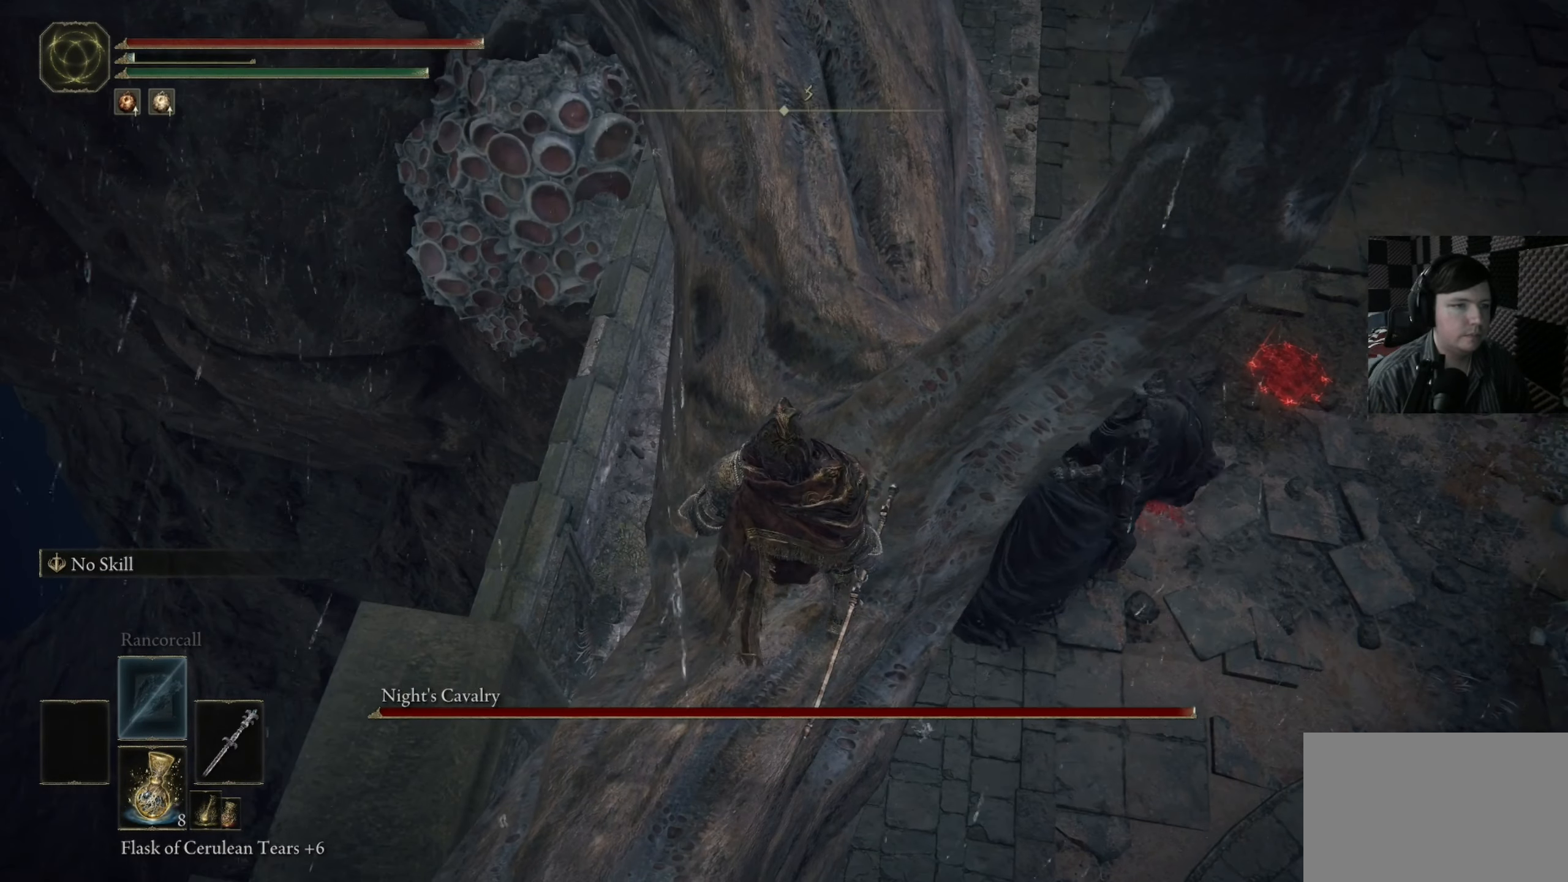
{"buttons": [], "left_stick": "up", "right_stick": "down-right", "events": [[150, "right_stick", "right"], [250, "right_stick", "down-right"]]}
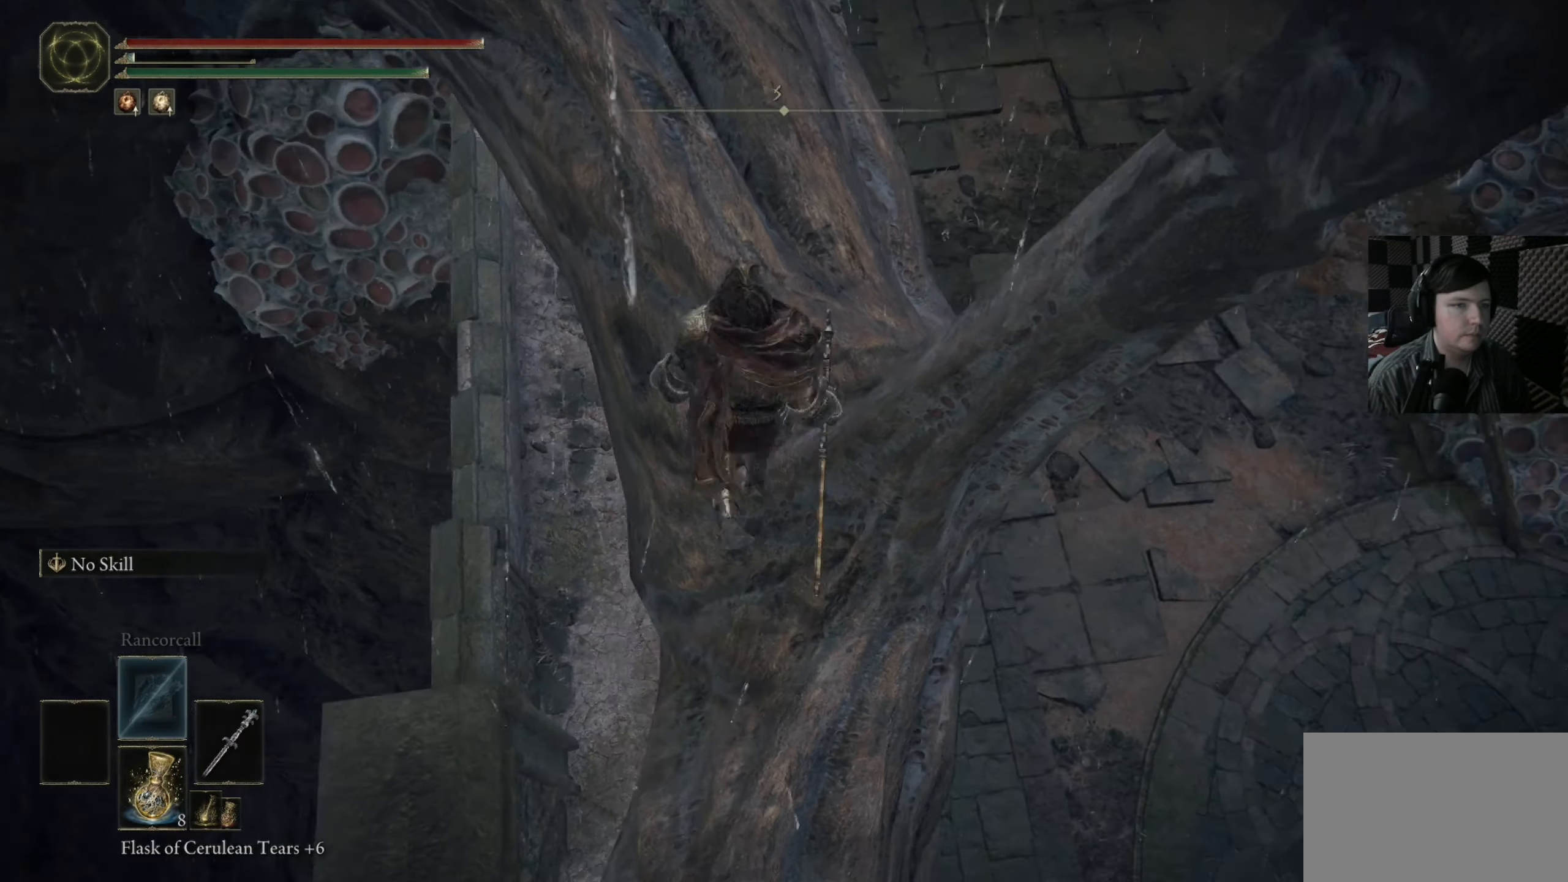
{"buttons": [], "left_stick": "center", "right_stick": "down-right", "events": [[350, "left_stick", "center"]]}
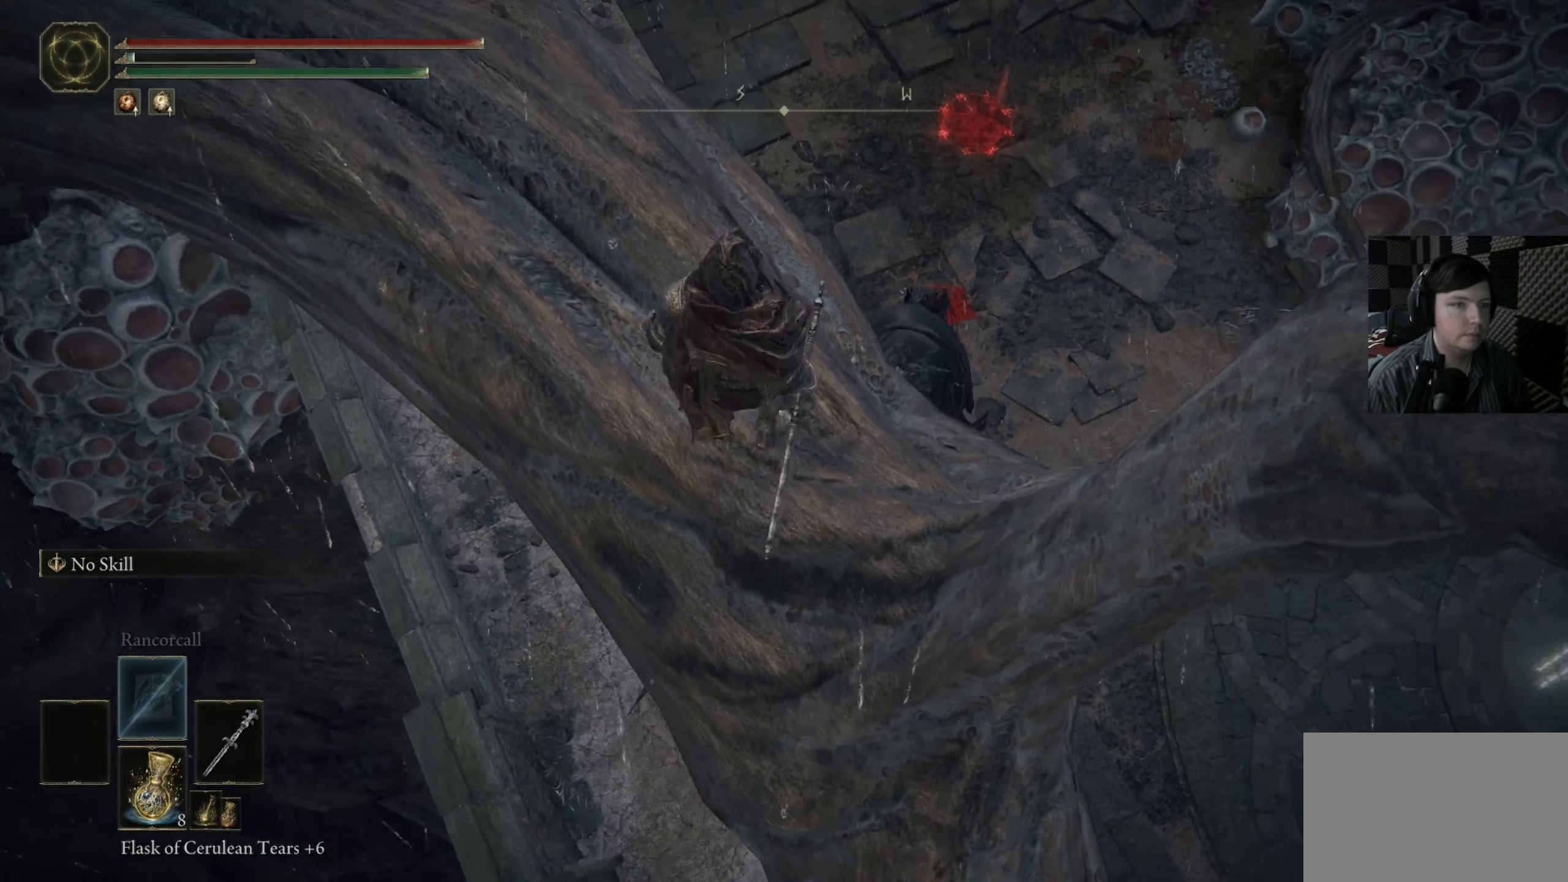
{"buttons": [], "left_stick": "up-right", "right_stick": "center", "events": [[84, "R3", "down"], [217, "R3", "up"], [317, "right_stick", "center"], [384, "left_stick", "up-right"]]}
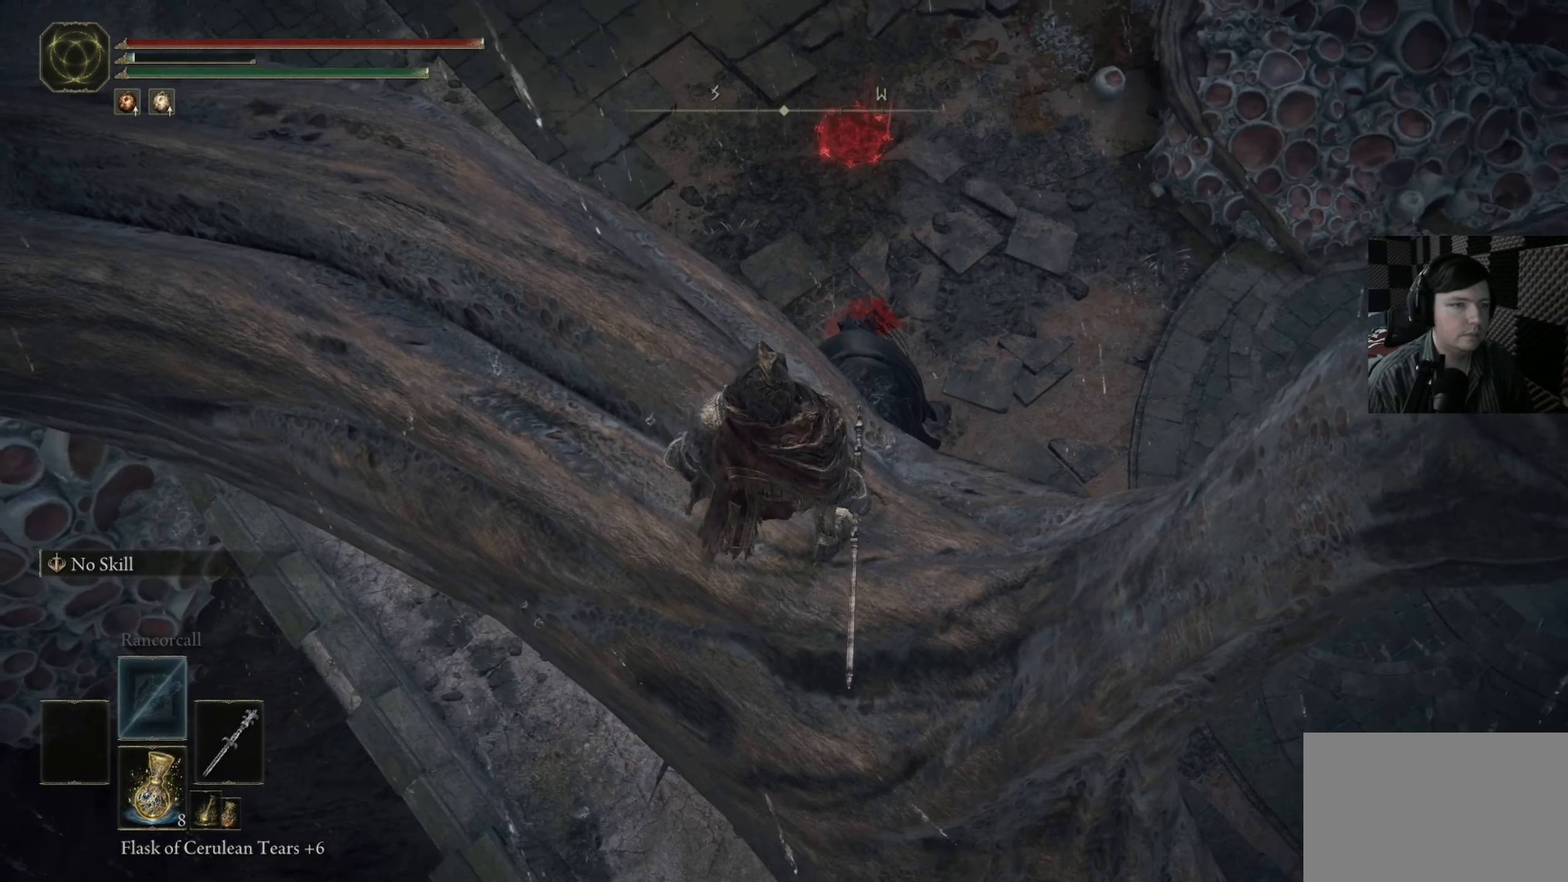
{"buttons": [], "left_stick": "center", "right_stick": "center", "events": [[150, "left_stick", "center"], [150, "right_stick", "down-right"], [284, "R3", "down"], [350, "right_stick", "center"], [450, "R3", "up"]]}